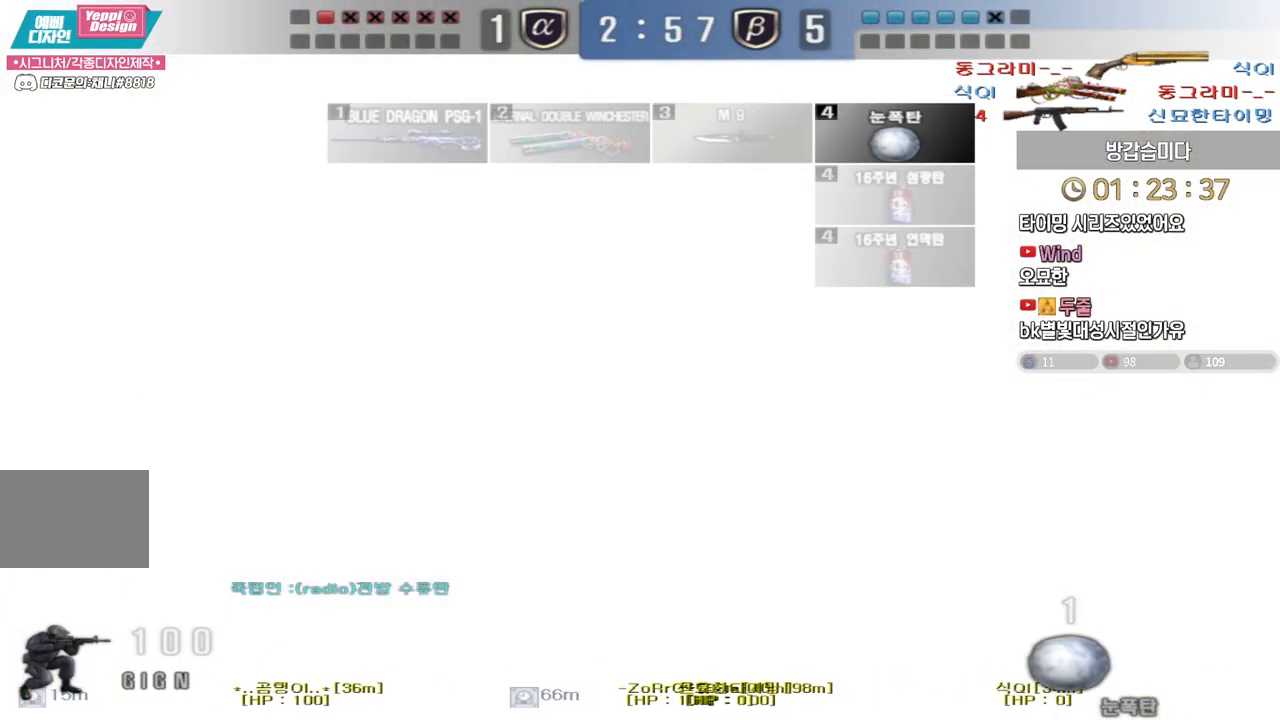
Gameplay with keyboard; each line is a JSON object with the keys held at the frame after it. "events" lists presses ("down") and releases ("up") of "a", "ctrl", "d", "e", "f", "q", "r", "s", "shift", "space", "tab" and "w" between this image and that frame as [ms after this image, input, new state], when the widget could be followed in between. No other keys are recorded. Mouse input is not recorded.
{"keys": ["a", "w"], "events": [[17, "ctrl", "up"], [383, "a", "up"], [383, "ctrl", "down"], [383, "w", "up"], [467, "ctrl", "up"], [483, "a", "down"], [483, "w", "down"]]}
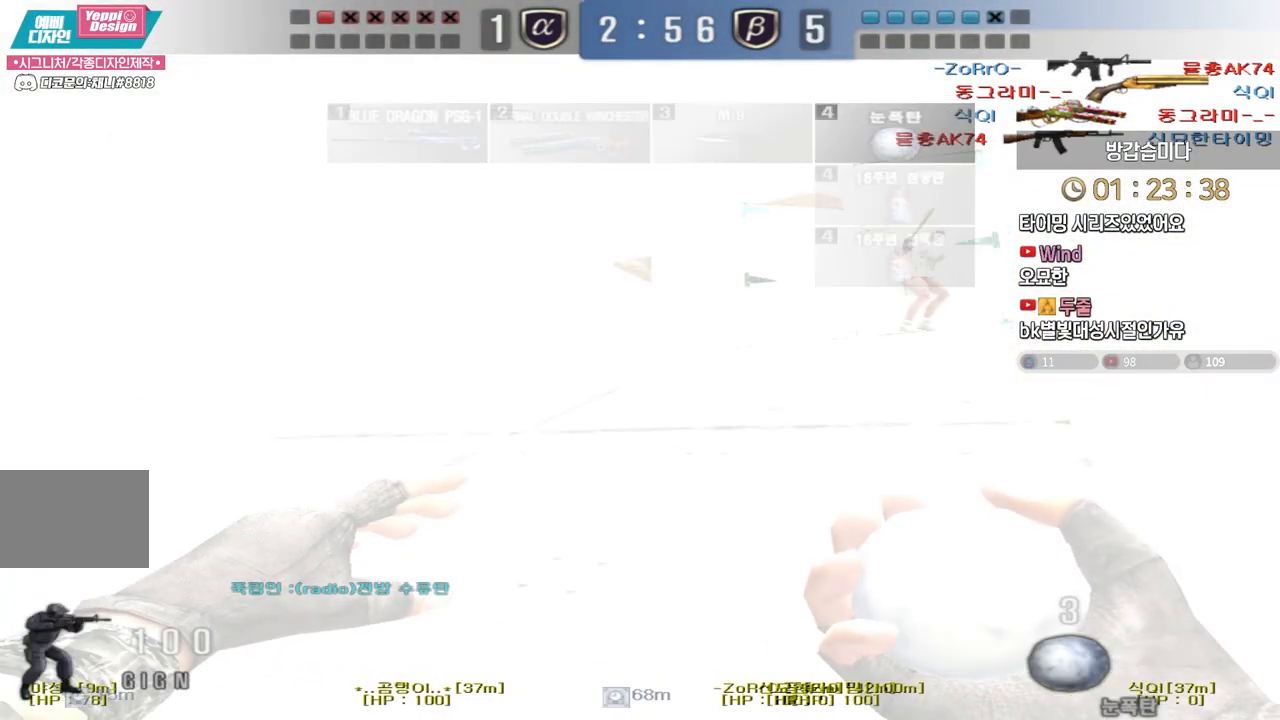
{"keys": ["a", "w"], "events": [[217, "ctrl", "down"], [233, "a", "up"], [233, "w", "up"], [300, "w", "down"], [317, "a", "down"], [317, "ctrl", "up"]]}
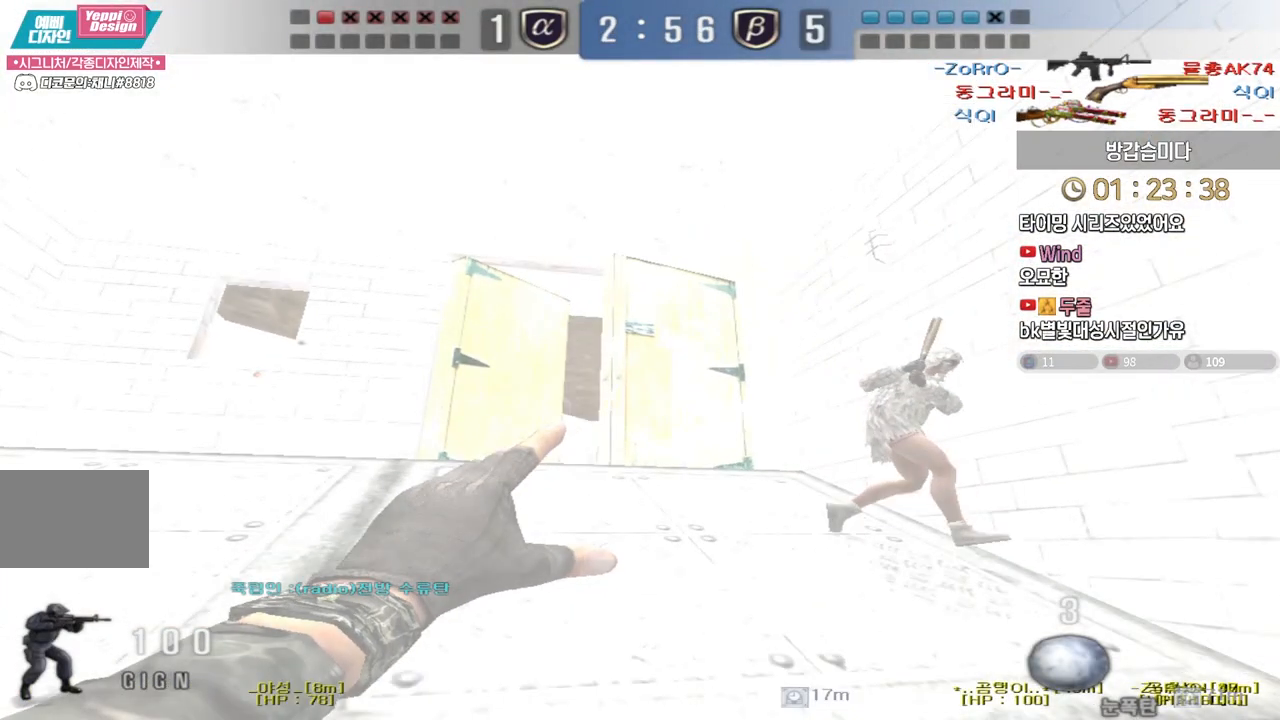
{"keys": ["d", "w"]}
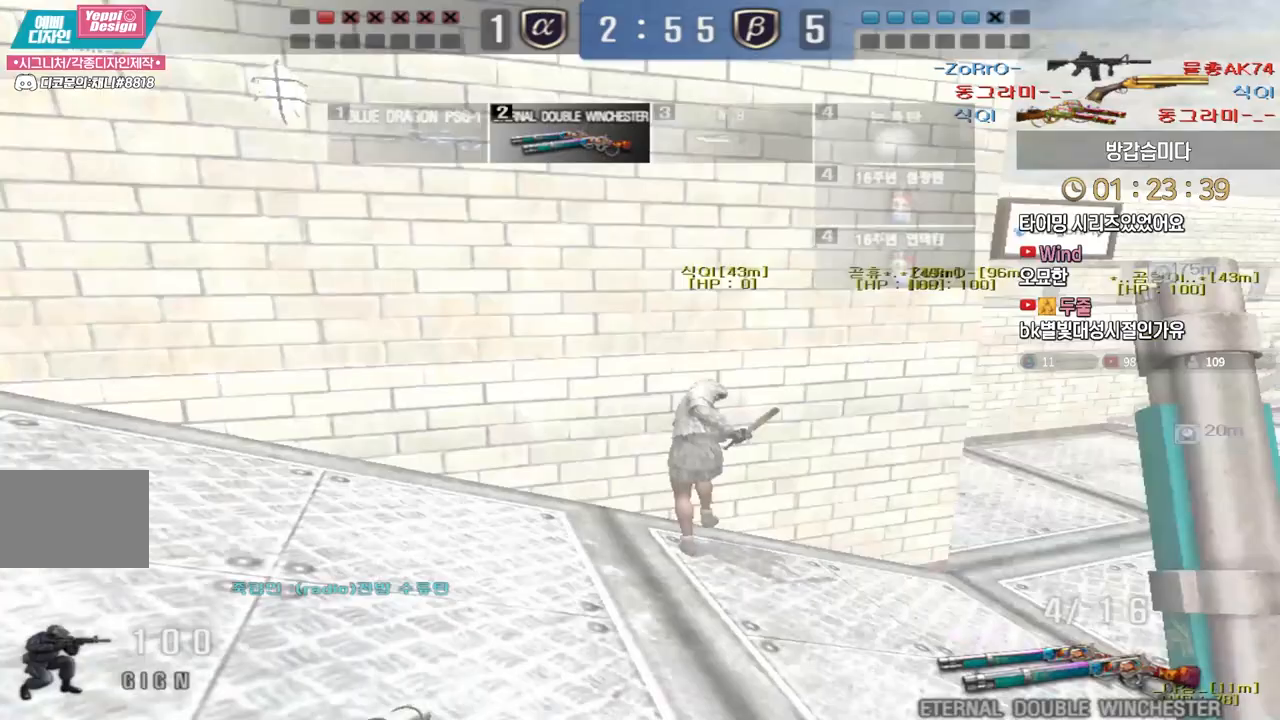
{"keys": ["d", "w"], "events": [[167, "w", "up"], [233, "w", "down"]]}
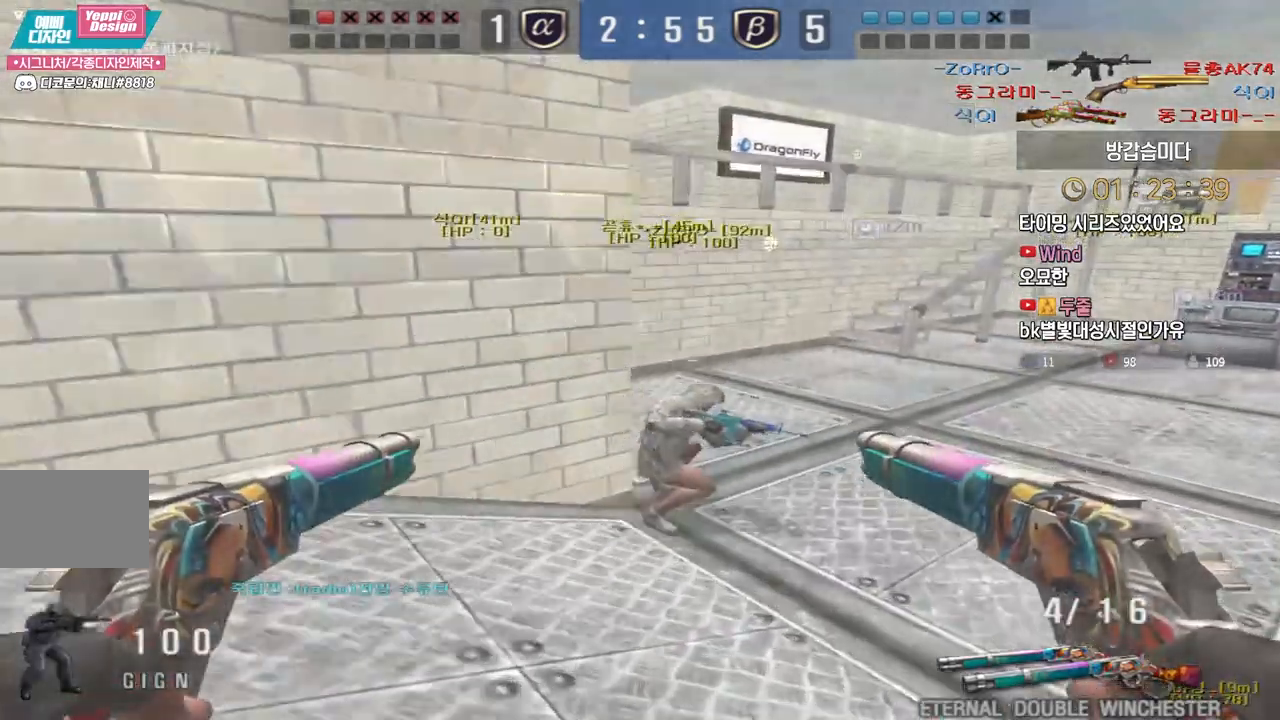
{"keys": ["ctrl", "space"], "events": [[350, "ctrl", "down"], [367, "d", "up"], [367, "w", "up"], [500, "space", "down"]]}
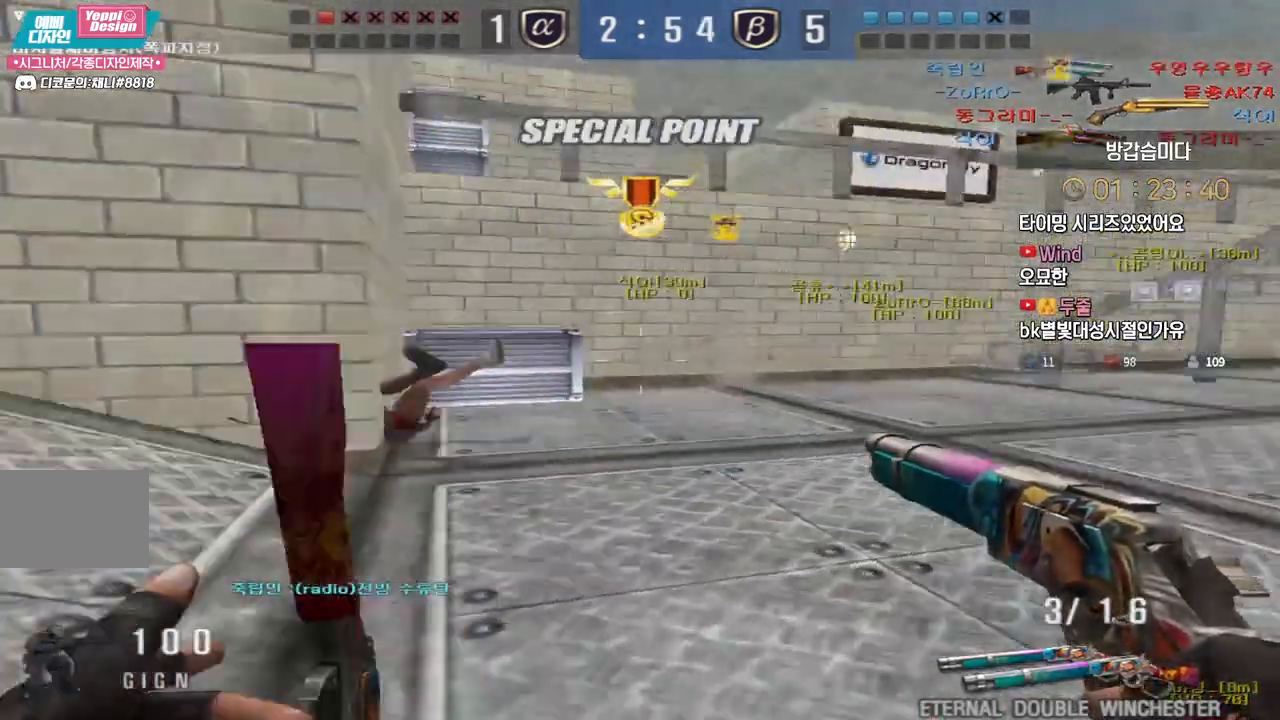
{"keys": ["a", "w"], "events": [[33, "w", "down"], [67, "ctrl", "up"], [83, "d", "down"], [83, "space", "up"], [150, "d", "up"], [167, "a", "down"]]}
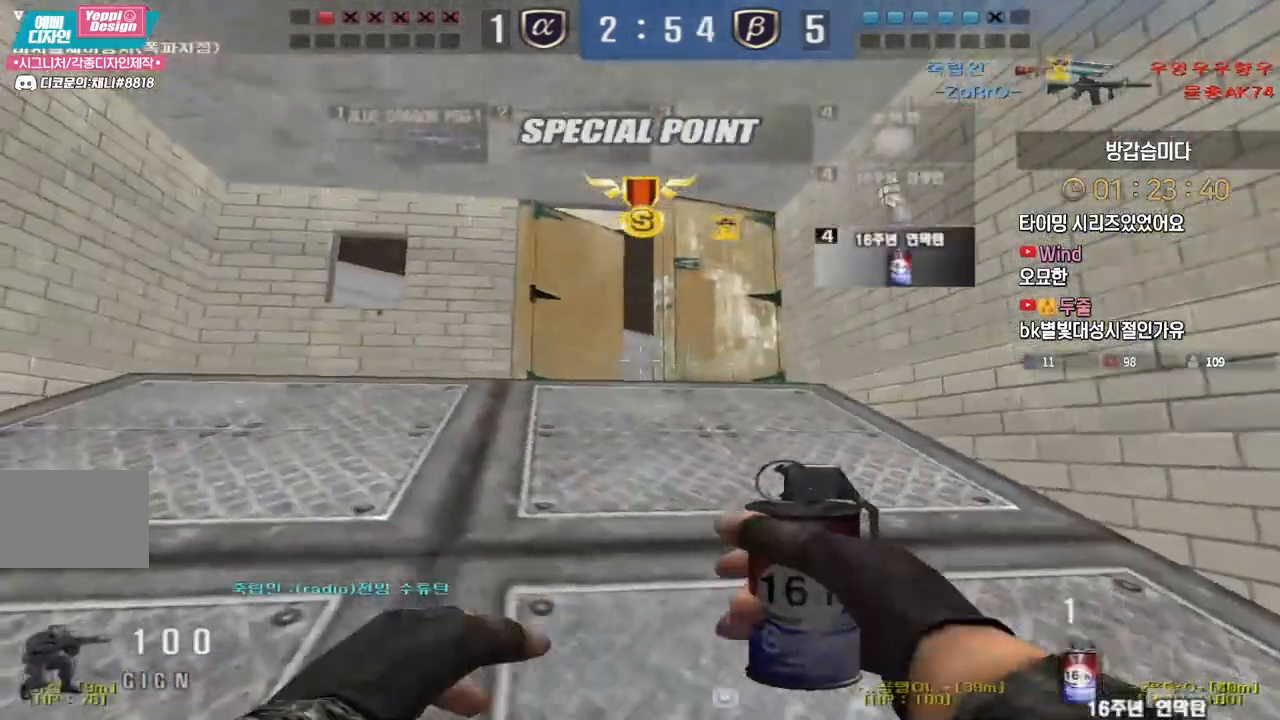
{"keys": ["a", "w"], "events": [[183, "ctrl", "down"], [217, "a", "up"], [233, "space", "down"], [233, "w", "up"], [250, "ctrl", "up"], [267, "space", "up"], [300, "a", "down"], [300, "w", "down"]]}
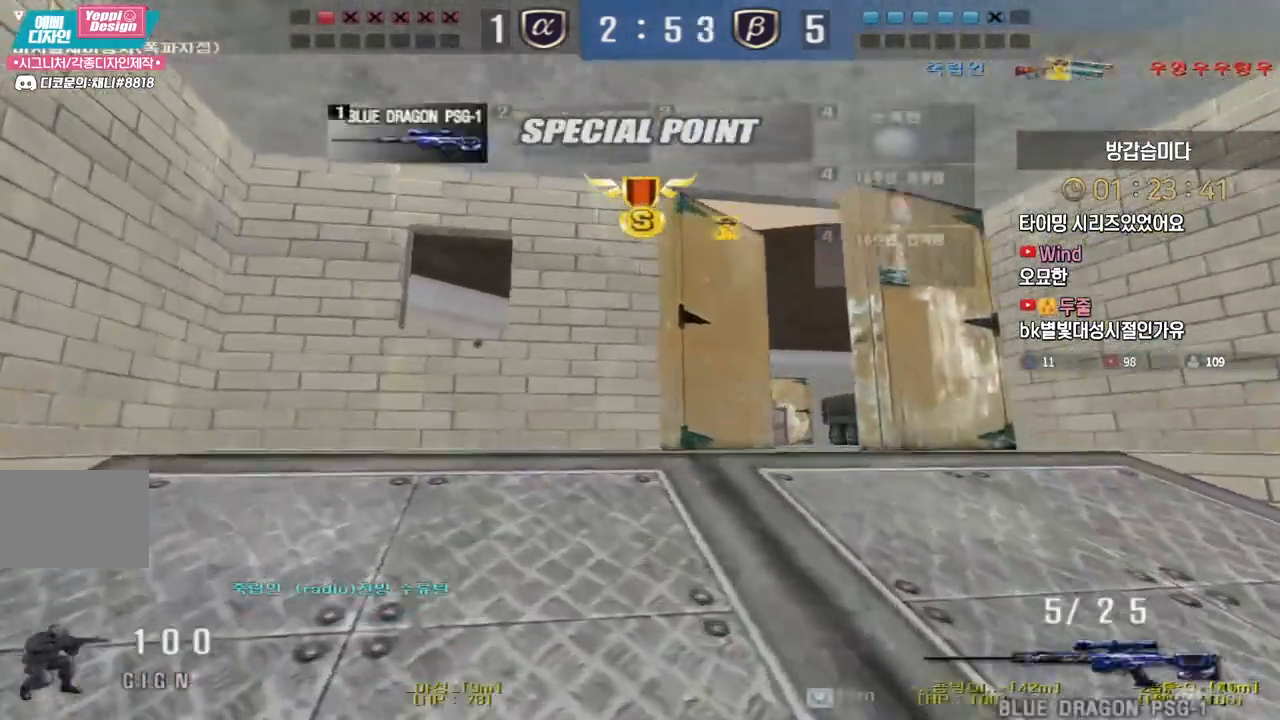
{"keys": ["a", "w"], "events": [[267, "ctrl", "down"], [300, "a", "up"], [300, "space", "down"], [300, "w", "up"], [317, "ctrl", "up"], [333, "space", "up"], [383, "a", "down"], [383, "w", "down"]]}
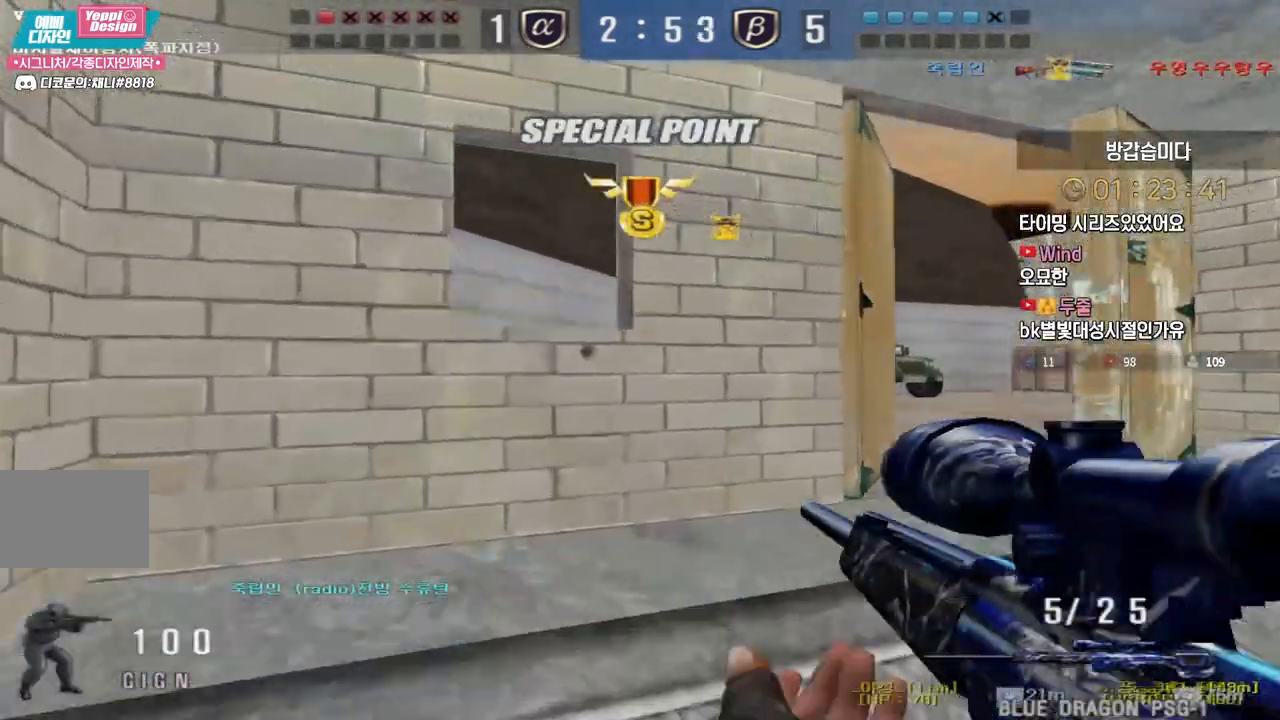
{"keys": ["d", "w"], "events": [[283, "ctrl", "down"], [317, "a", "up"], [317, "w", "up"], [333, "space", "down"], [350, "ctrl", "up"], [367, "d", "down"], [367, "w", "down"], [400, "space", "up"]]}
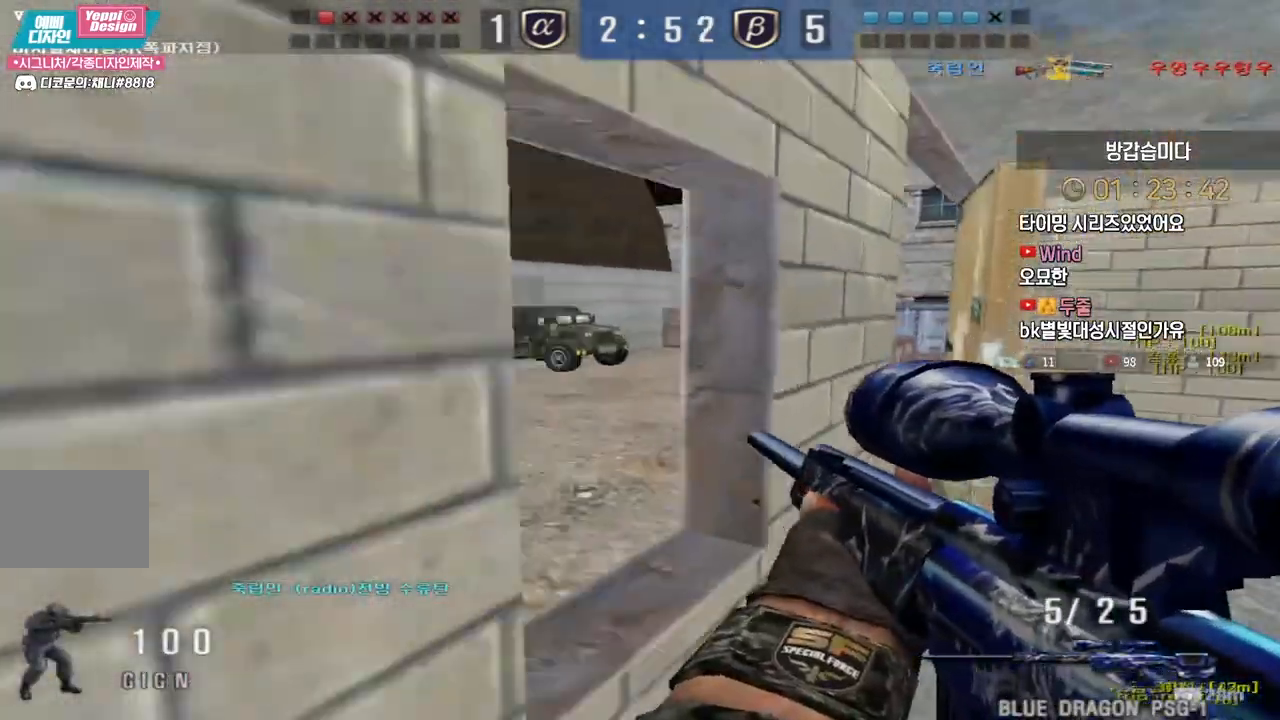
{"keys": ["d", "w"], "events": []}
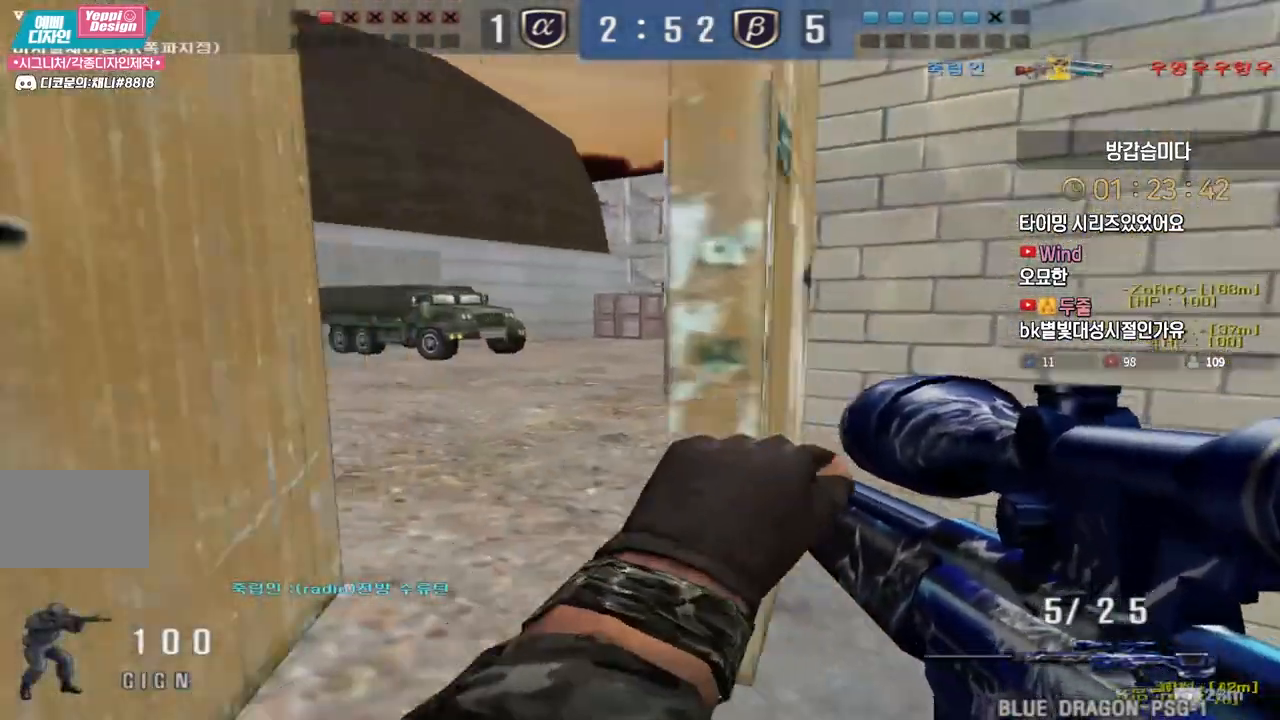
{"keys": ["a", "s"], "events": [[50, "ctrl", "down"], [67, "d", "up"], [67, "w", "up"], [83, "space", "down"], [100, "ctrl", "up"], [133, "space", "up"], [250, "s", "down"], [267, "a", "down"]]}
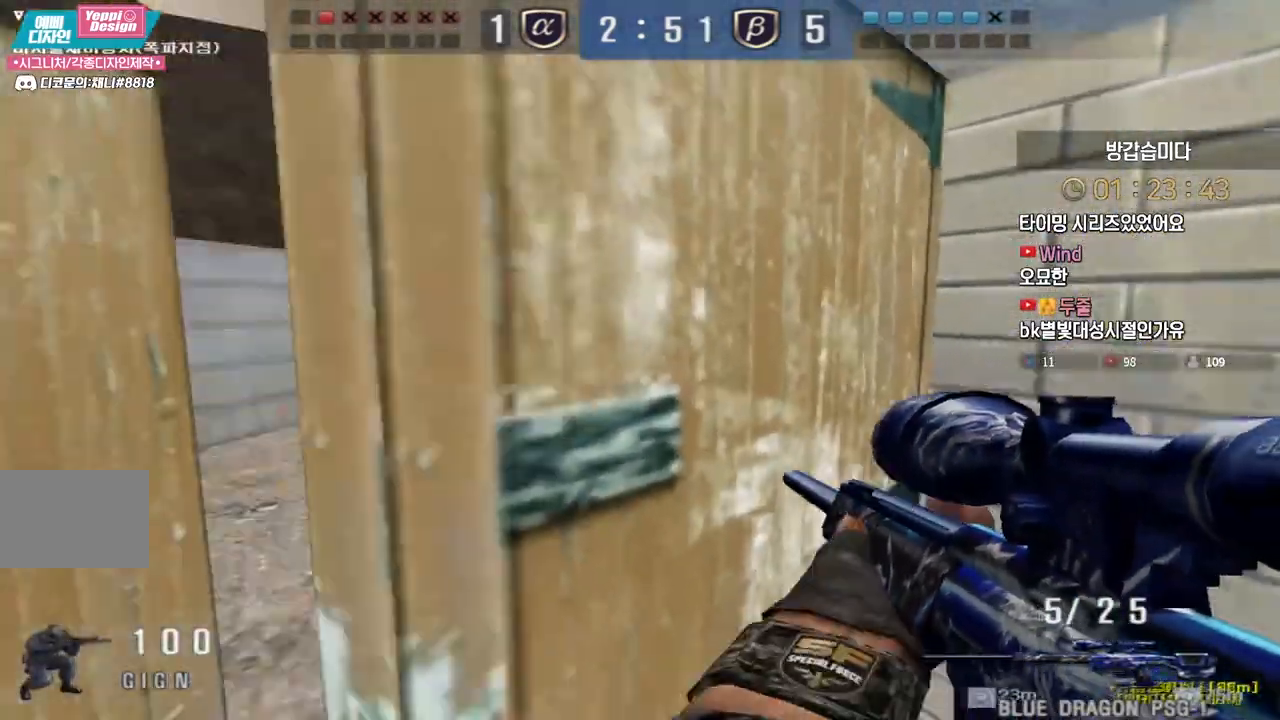
{"keys": ["a", "s"], "events": [[317, "ctrl", "down"], [350, "a", "up"], [350, "s", "up"], [350, "space", "down"], [383, "ctrl", "up"], [417, "a", "down"], [417, "s", "down"], [417, "space", "up"]]}
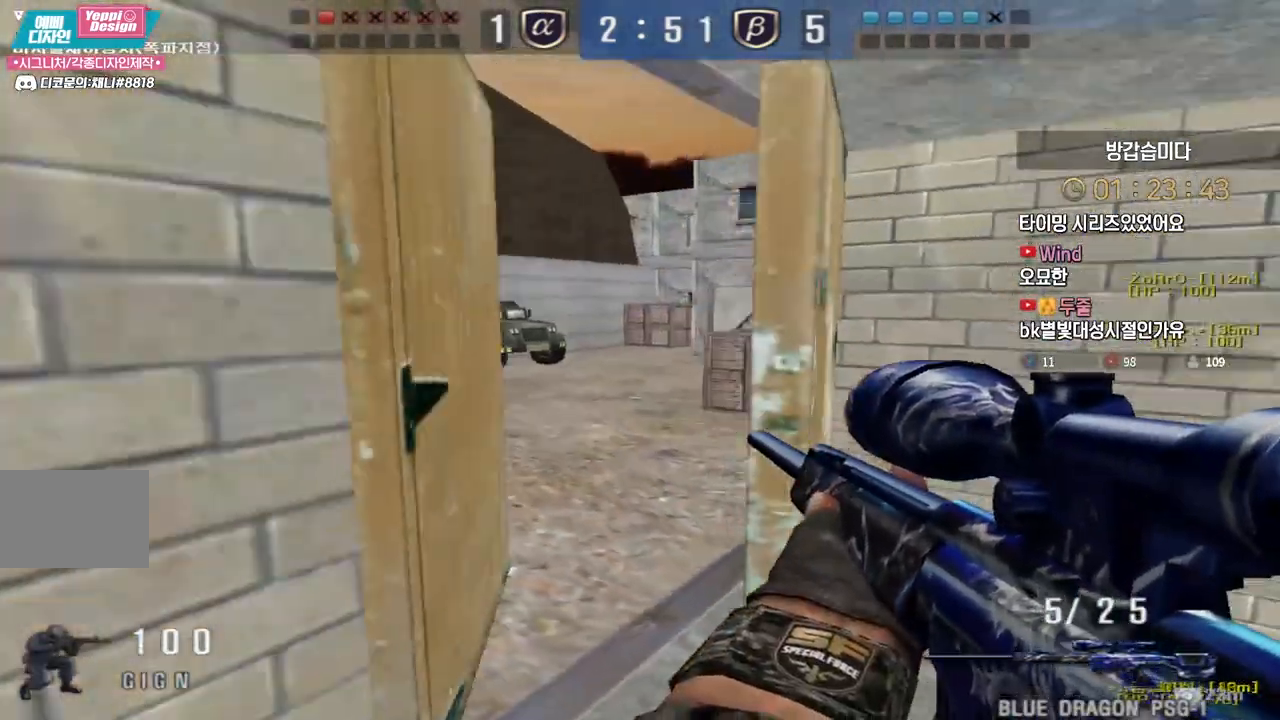
{"keys": ["w"], "events": [[250, "s", "up"], [350, "w", "down"], [500, "a", "up"]]}
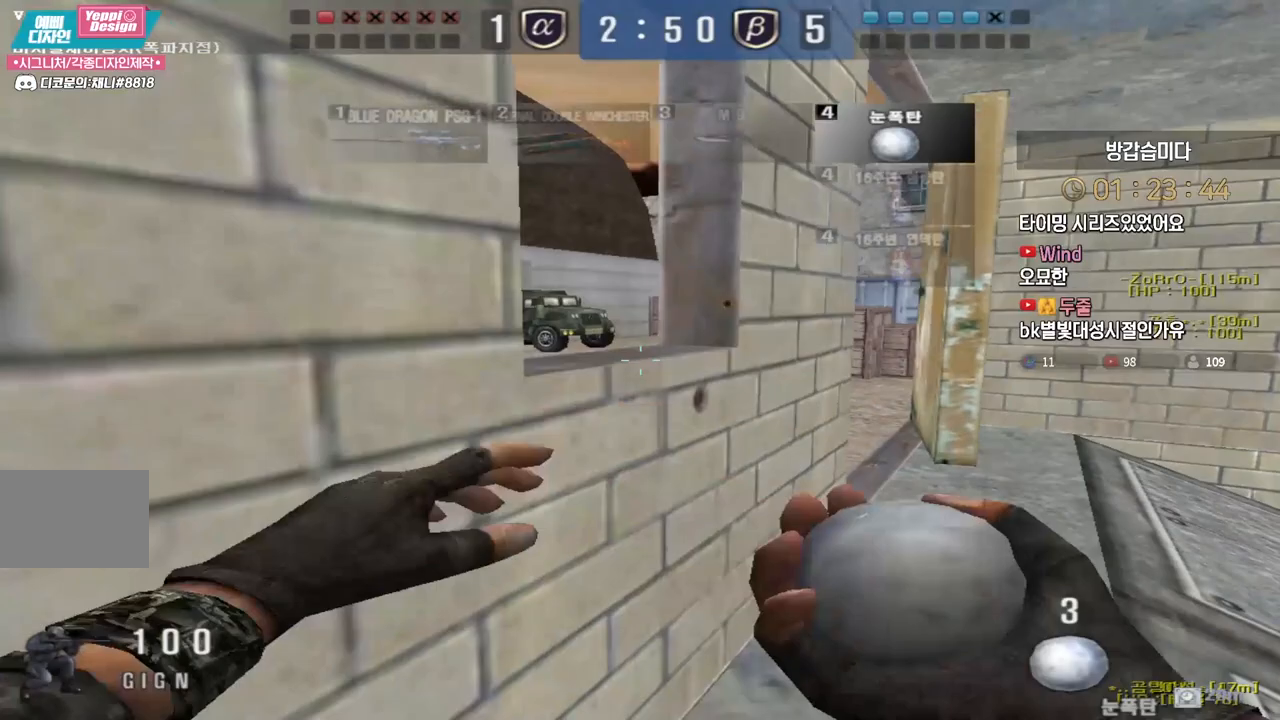
{"keys": ["ctrl"], "events": [[33, "d", "down"], [467, "ctrl", "down"], [483, "d", "up"], [500, "w", "up"]]}
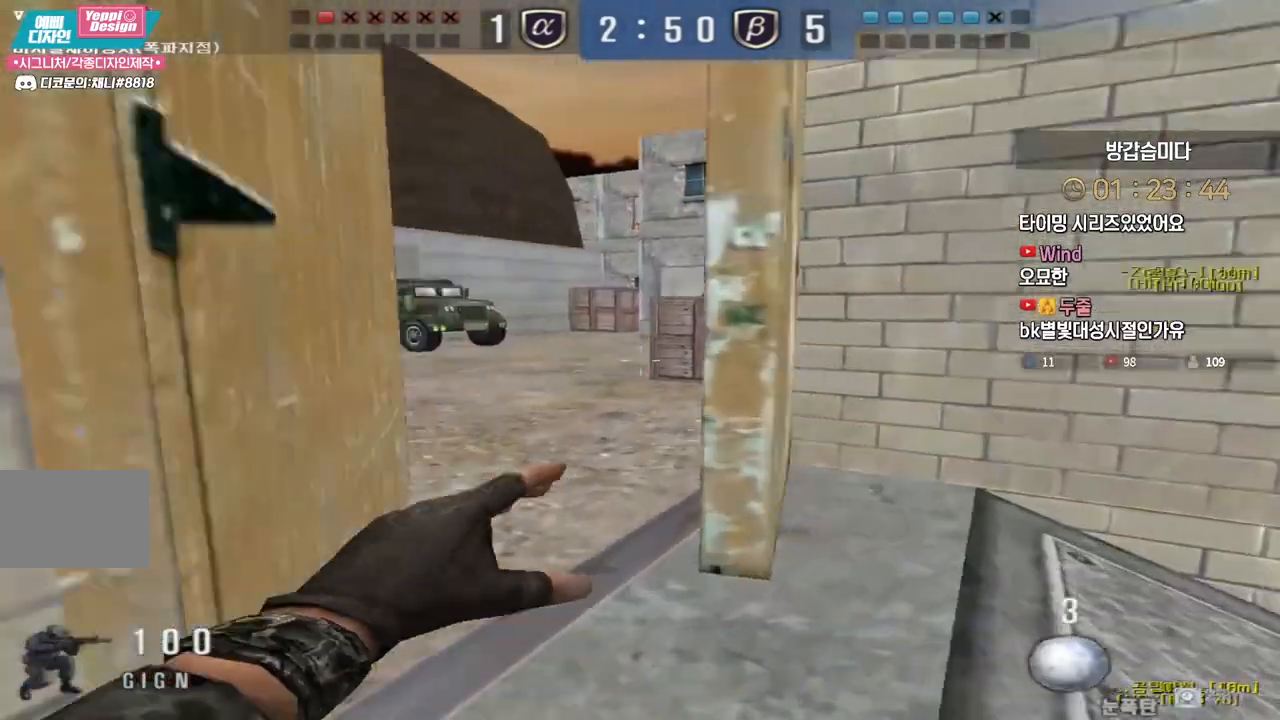
{"keys": [], "events": [[33, "space", "down"], [83, "ctrl", "up"], [117, "ctrl", "down"], [117, "space", "up"], [483, "ctrl", "up"]]}
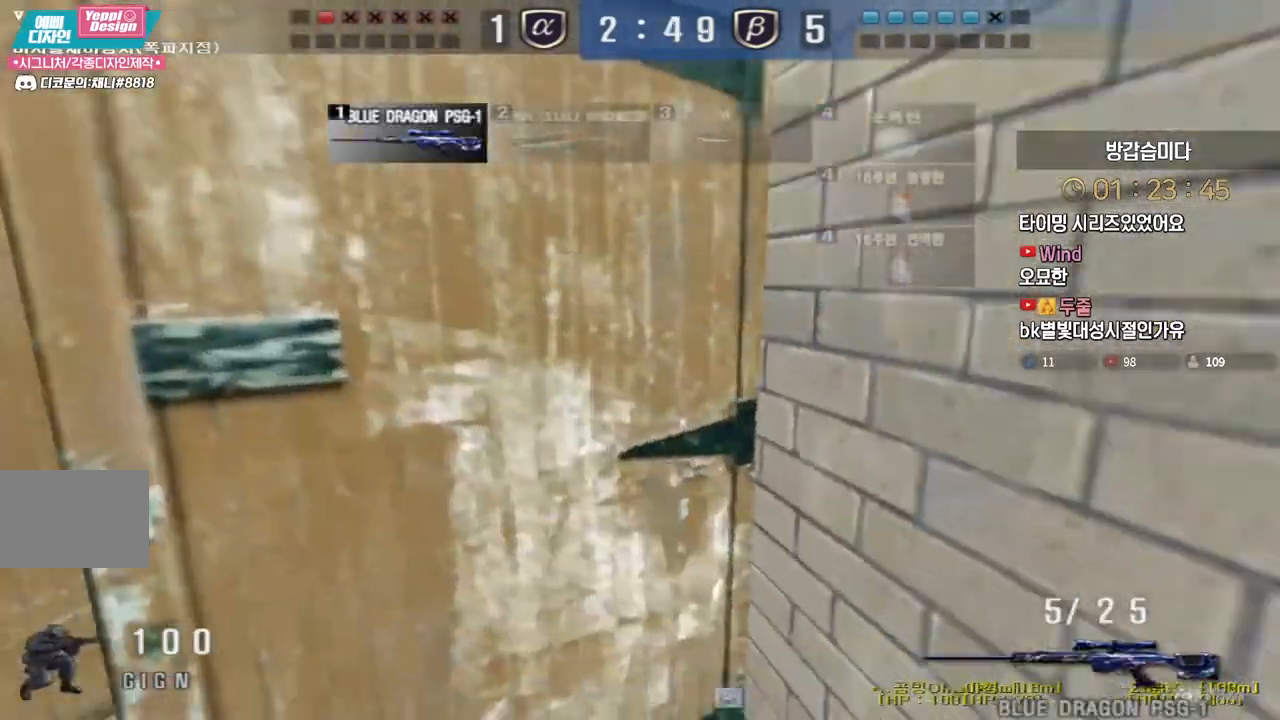
{"keys": ["s"], "events": [[167, "a", "down"], [167, "s", "down"], [383, "a", "up"]]}
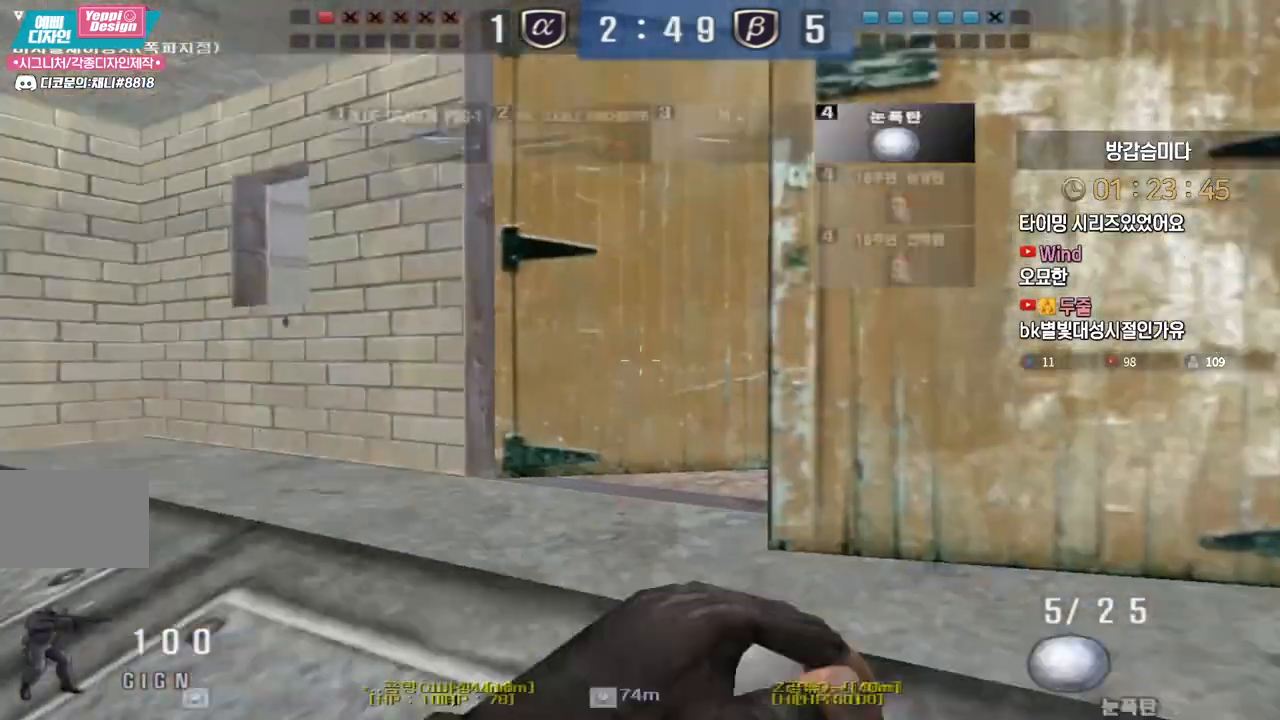
{"keys": ["a", "w"], "events": [[33, "d", "down"], [83, "s", "up"], [117, "d", "up"], [333, "w", "down"], [350, "a", "down"]]}
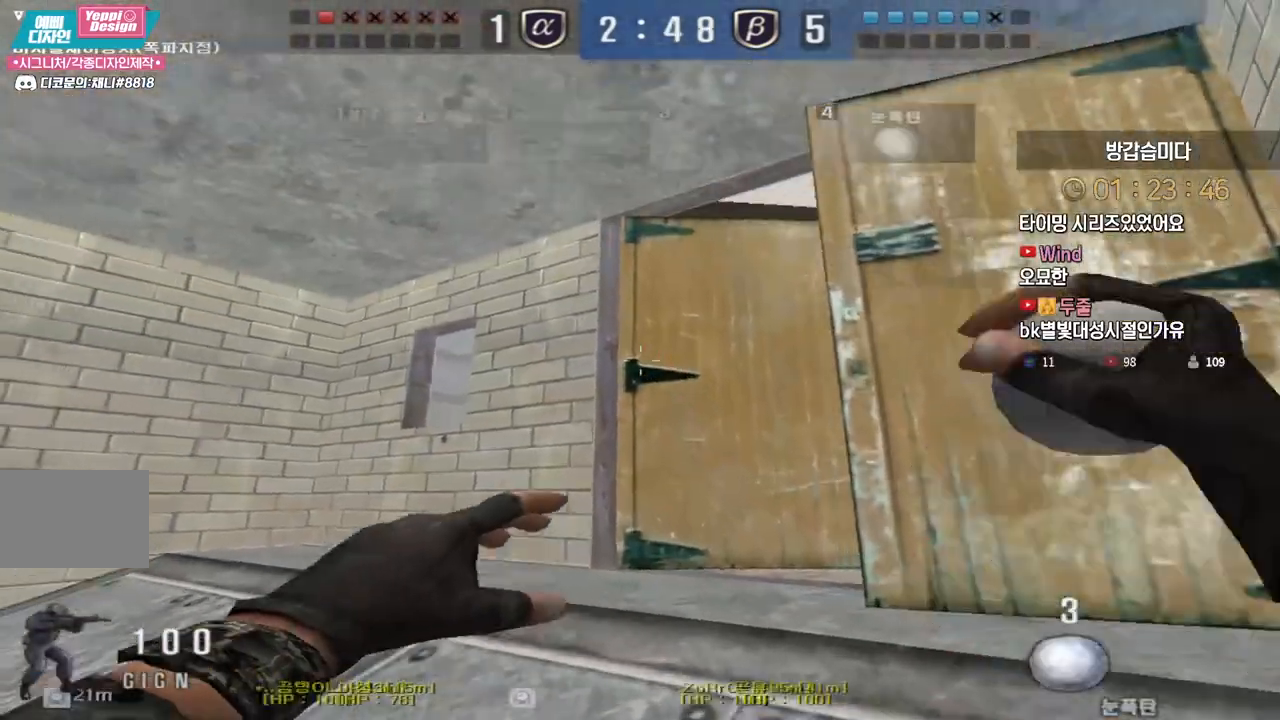
{"keys": ["a", "w"], "events": [[367, "ctrl", "down"], [367, "w", "up"], [383, "a", "up"], [433, "ctrl", "up"], [450, "a", "down"], [450, "w", "down"]]}
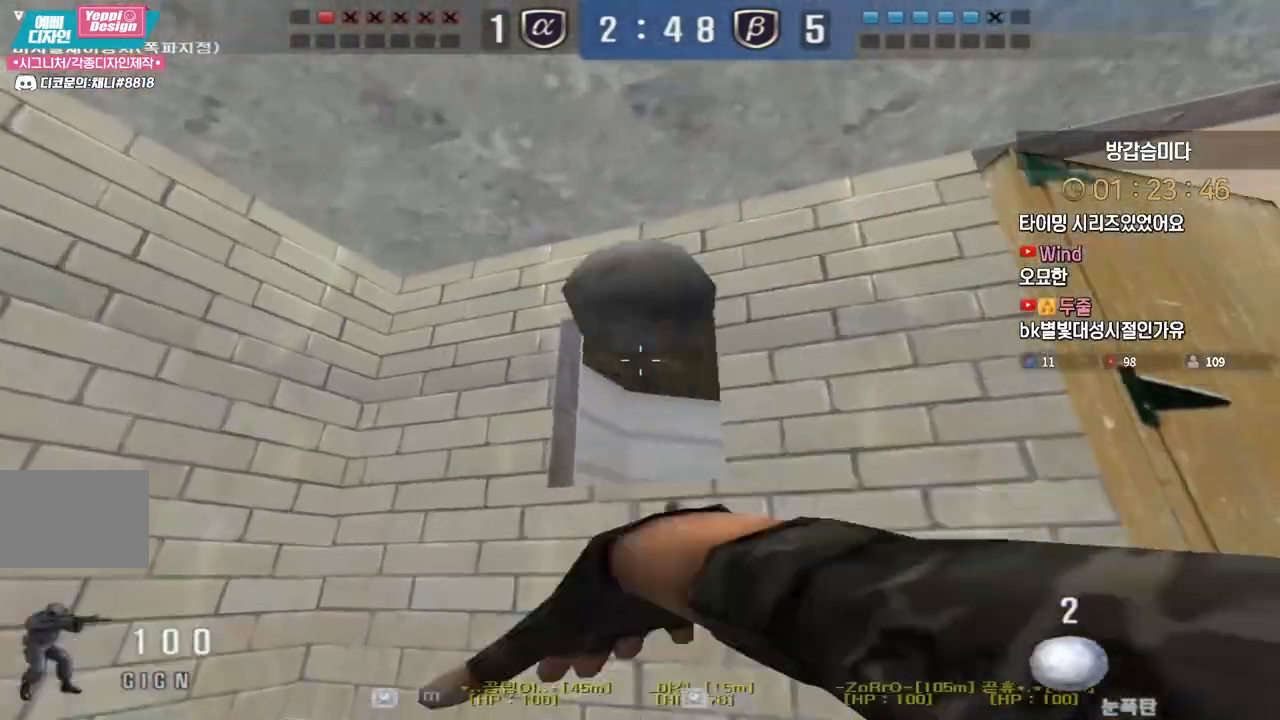
{"keys": ["d", "w"], "events": [[300, "ctrl", "down"], [333, "a", "up"], [333, "w", "up"], [417, "d", "down"], [417, "w", "down"], [433, "ctrl", "up"]]}
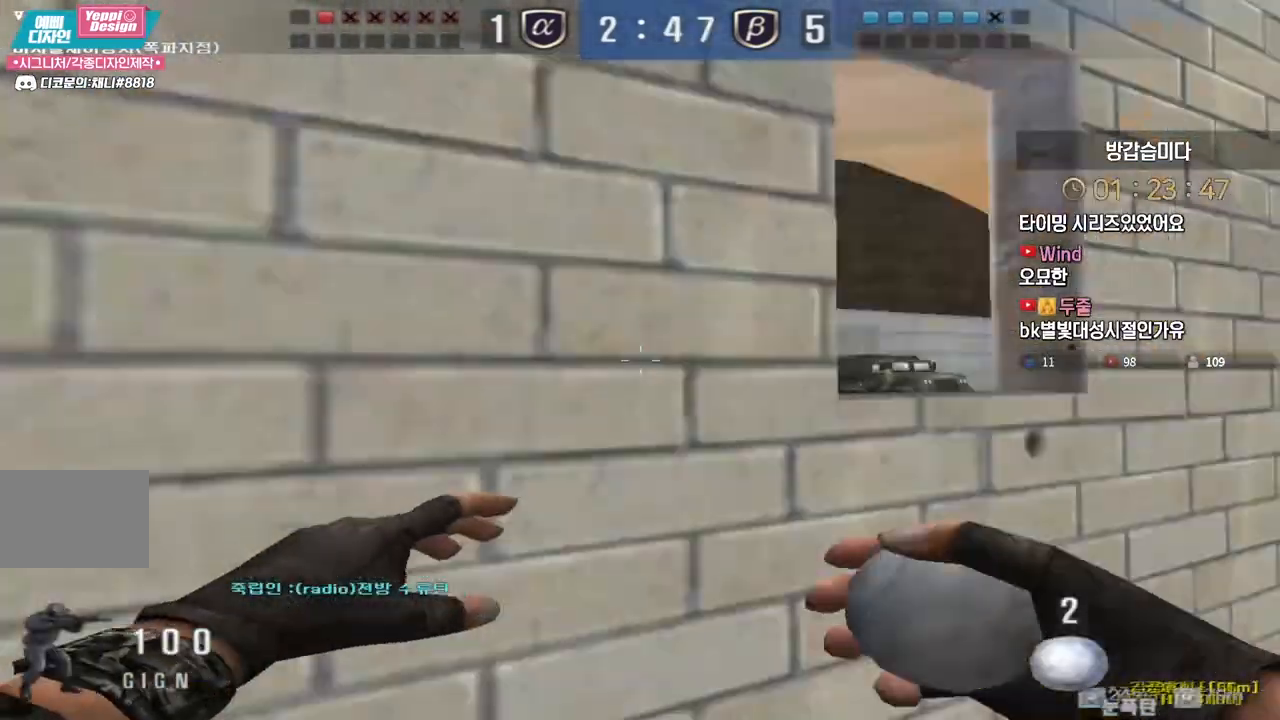
{"keys": [], "events": [[150, "ctrl", "down"], [183, "d", "up"], [183, "space", "down"], [183, "w", "up"], [217, "ctrl", "up"], [233, "space", "up"]]}
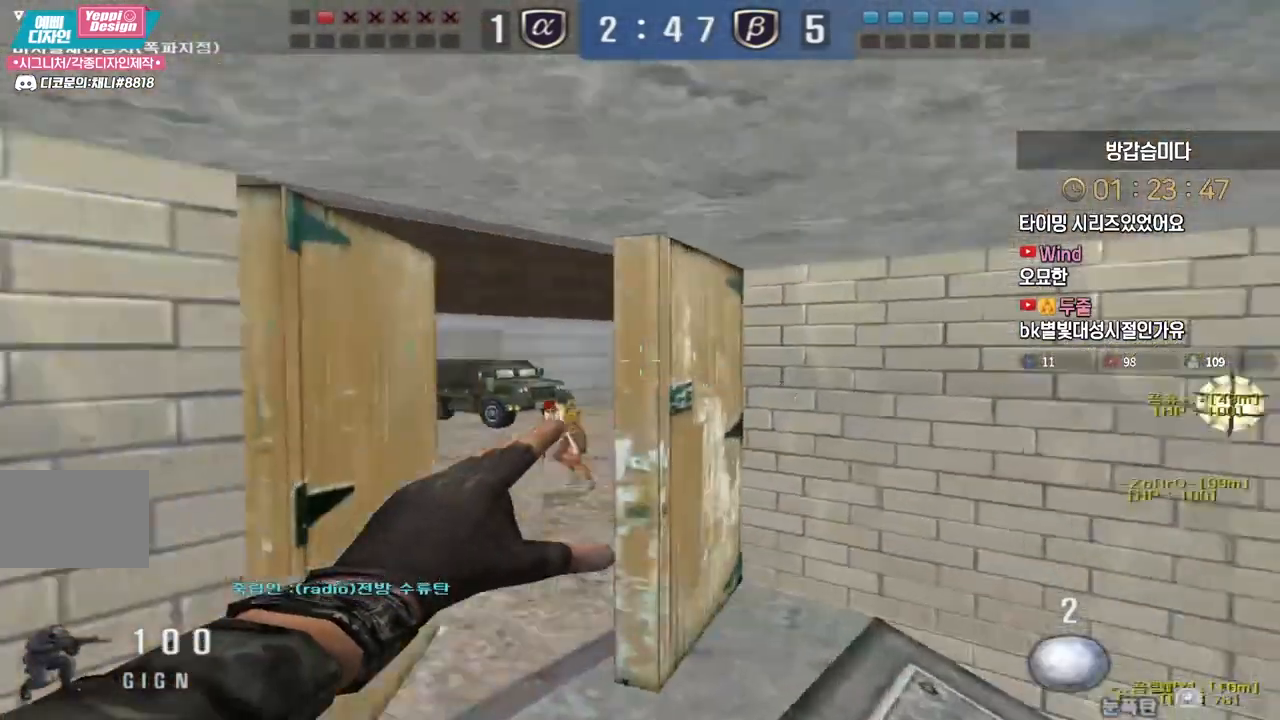
{"keys": ["d", "w"], "events": [[233, "a", "down"], [233, "w", "down"], [433, "a", "up"], [483, "d", "down"]]}
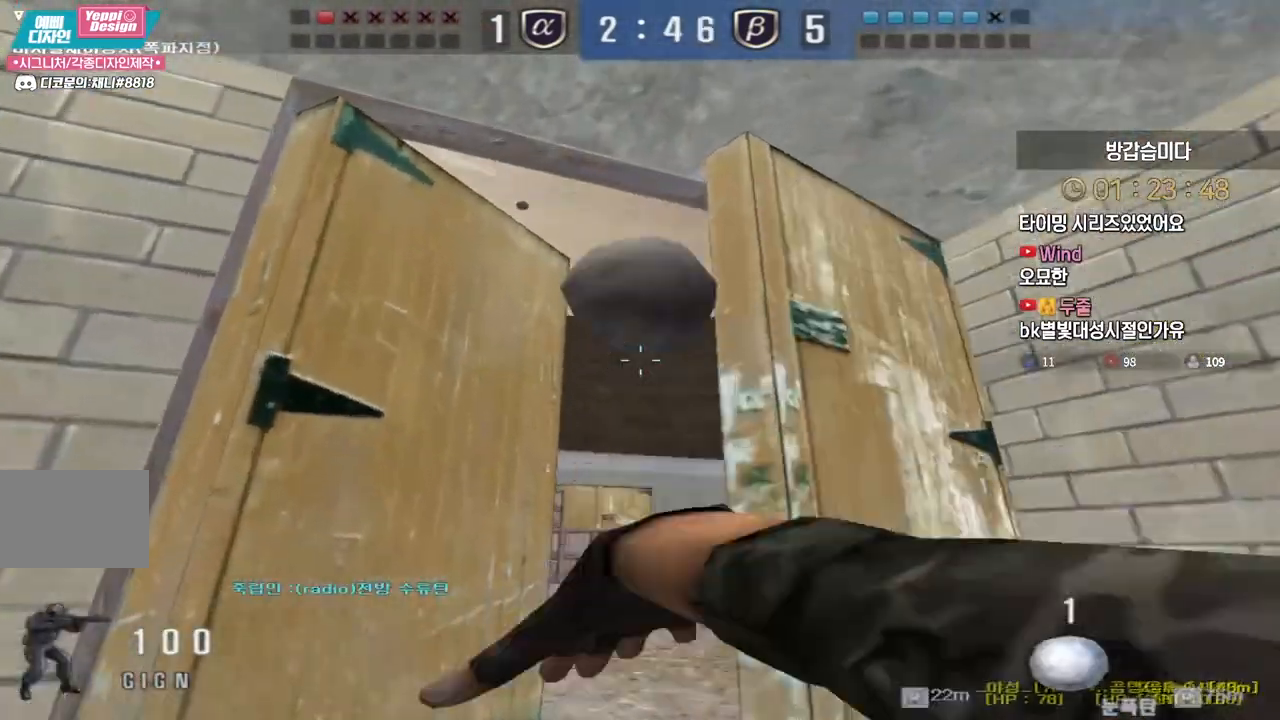
{"keys": ["ctrl"], "events": [[283, "ctrl", "down"], [300, "d", "up"], [300, "w", "up"], [317, "space", "down"], [400, "space", "up"]]}
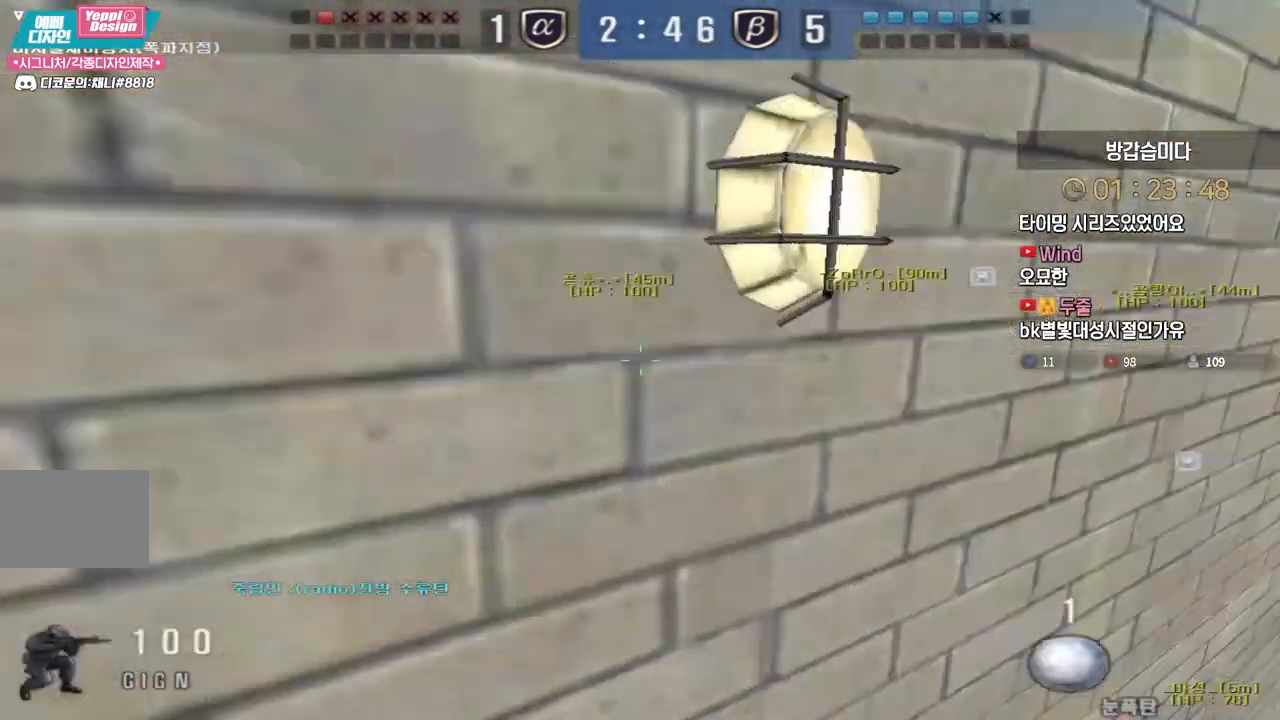
{"keys": ["a", "w"], "events": [[433, "a", "down"], [433, "ctrl", "up"], [433, "w", "down"]]}
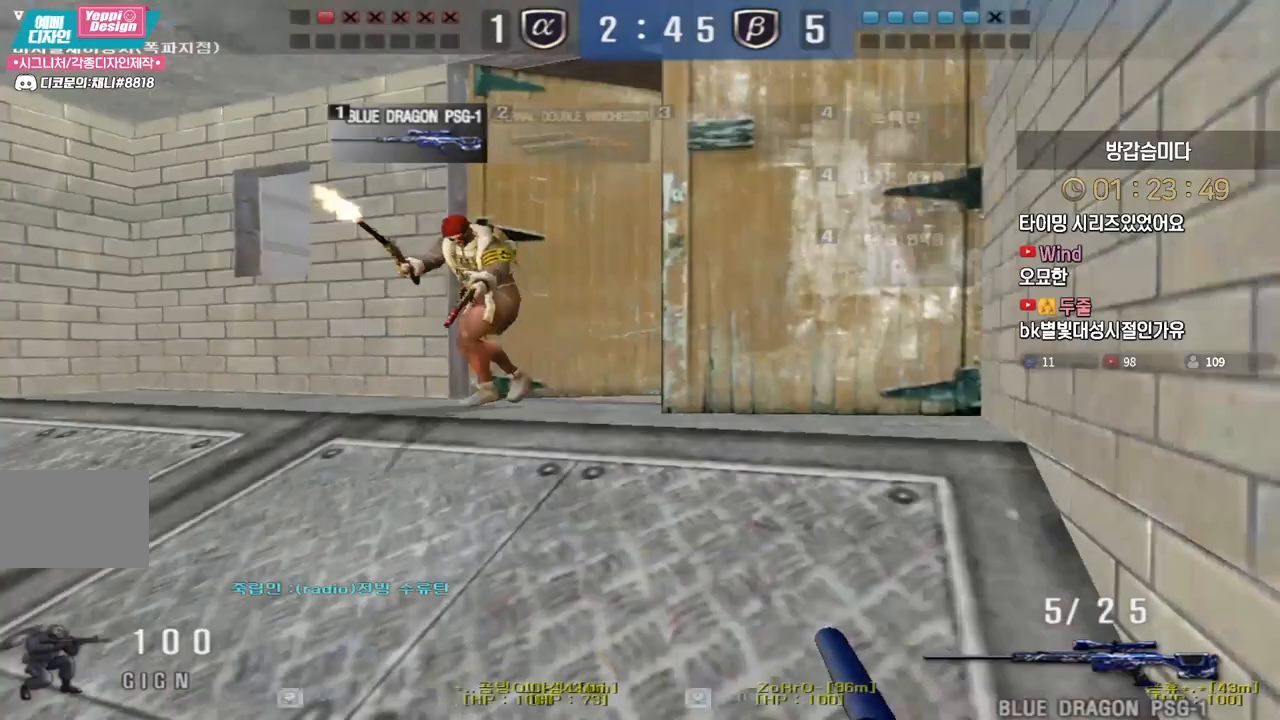
{"keys": ["a", "s"], "events": [[150, "ctrl", "down"], [183, "a", "up"], [183, "space", "down"], [183, "w", "up"], [233, "ctrl", "up"], [233, "space", "up"], [367, "a", "down"], [367, "s", "down"]]}
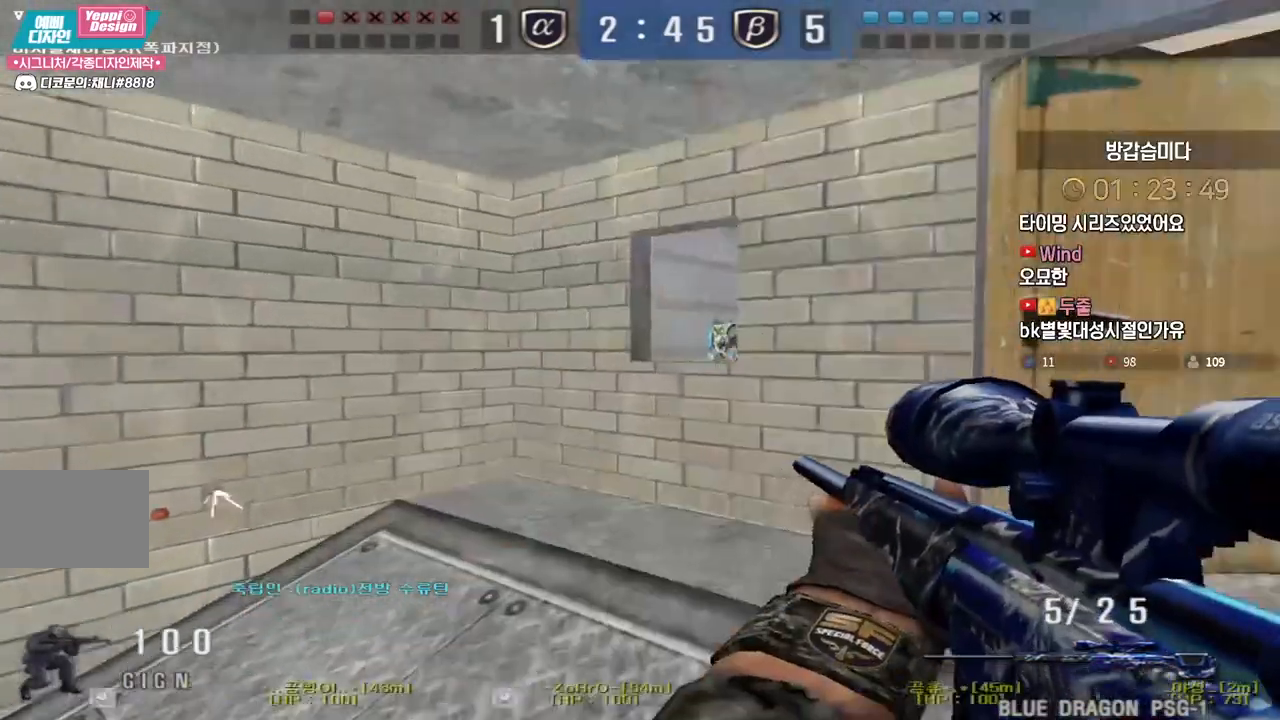
{"keys": ["ctrl"], "events": [[433, "ctrl", "down"], [467, "a", "up"], [467, "s", "up"]]}
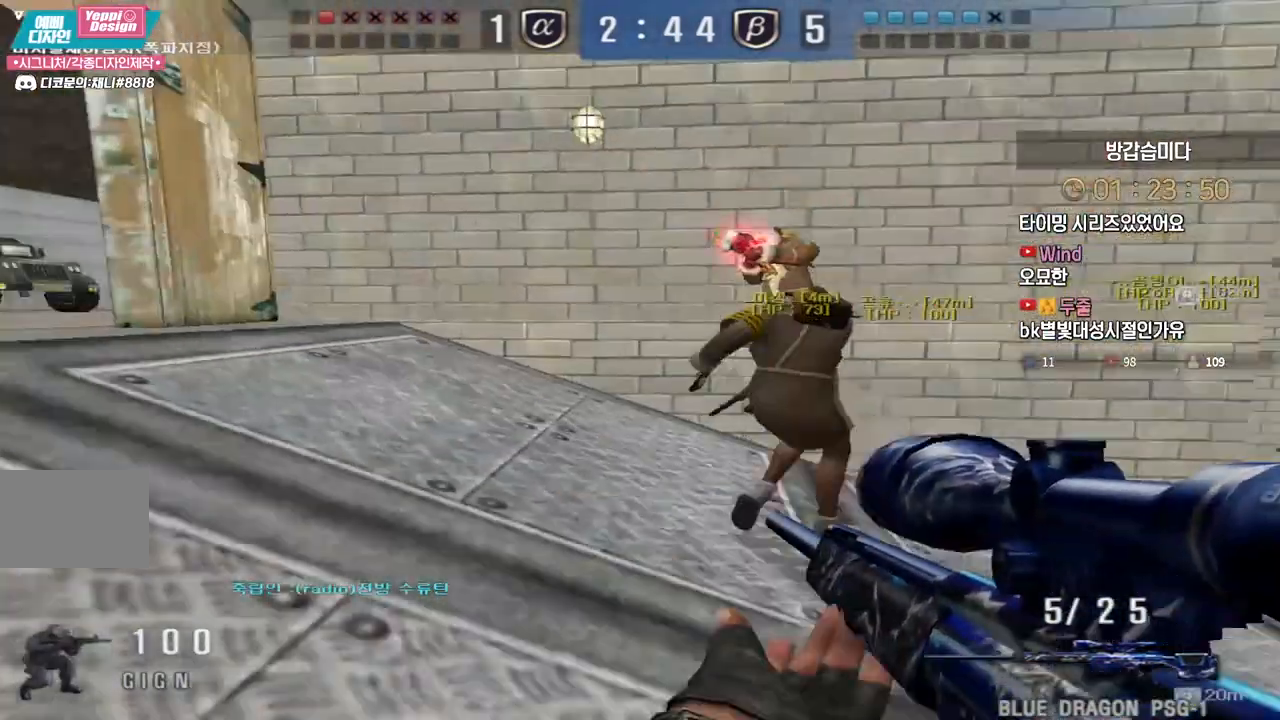
{"keys": ["ctrl", "d", "w"], "events": [[100, "ctrl", "up"], [117, "a", "down"], [233, "ctrl", "down"], [250, "a", "up"], [317, "d", "down"], [317, "w", "down"], [333, "a", "down"], [333, "ctrl", "up"], [383, "a", "up"], [500, "ctrl", "down"]]}
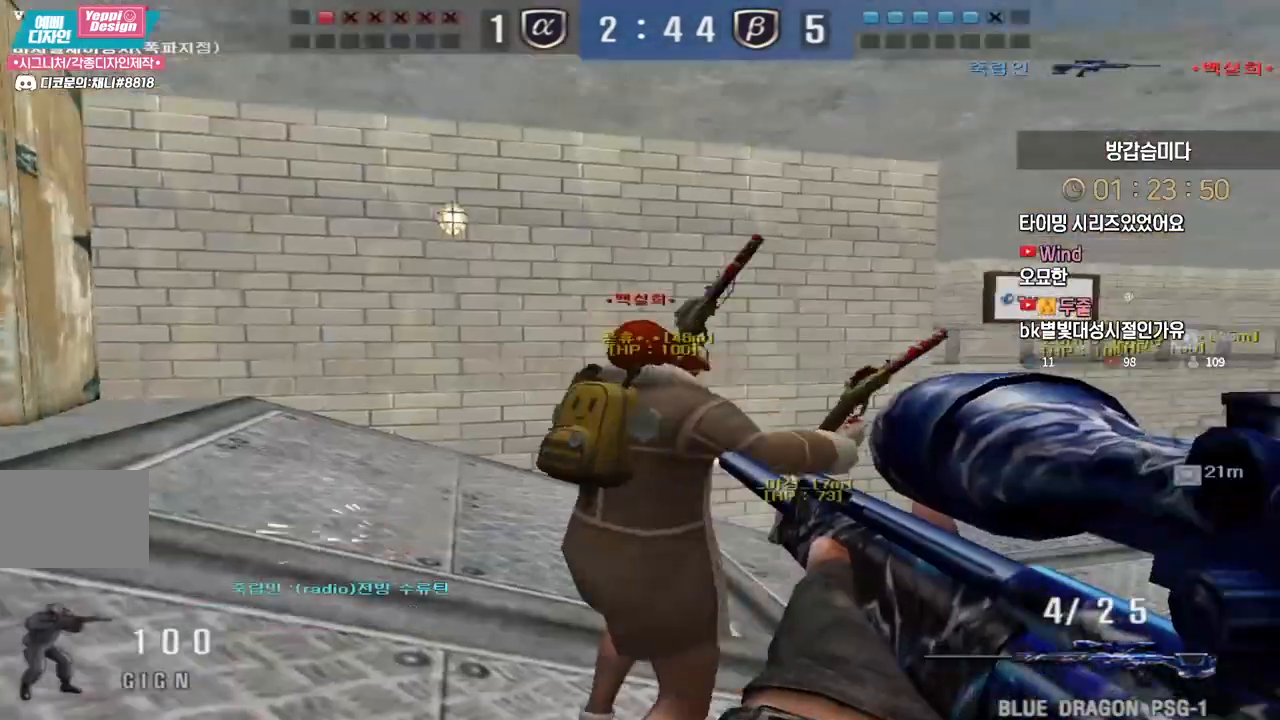
{"keys": ["a", "w"], "events": [[33, "d", "up"], [33, "space", "down"], [33, "w", "up"], [67, "ctrl", "up"], [83, "space", "up"], [100, "d", "down"], [100, "w", "down"], [367, "a", "down"], [367, "d", "up"]]}
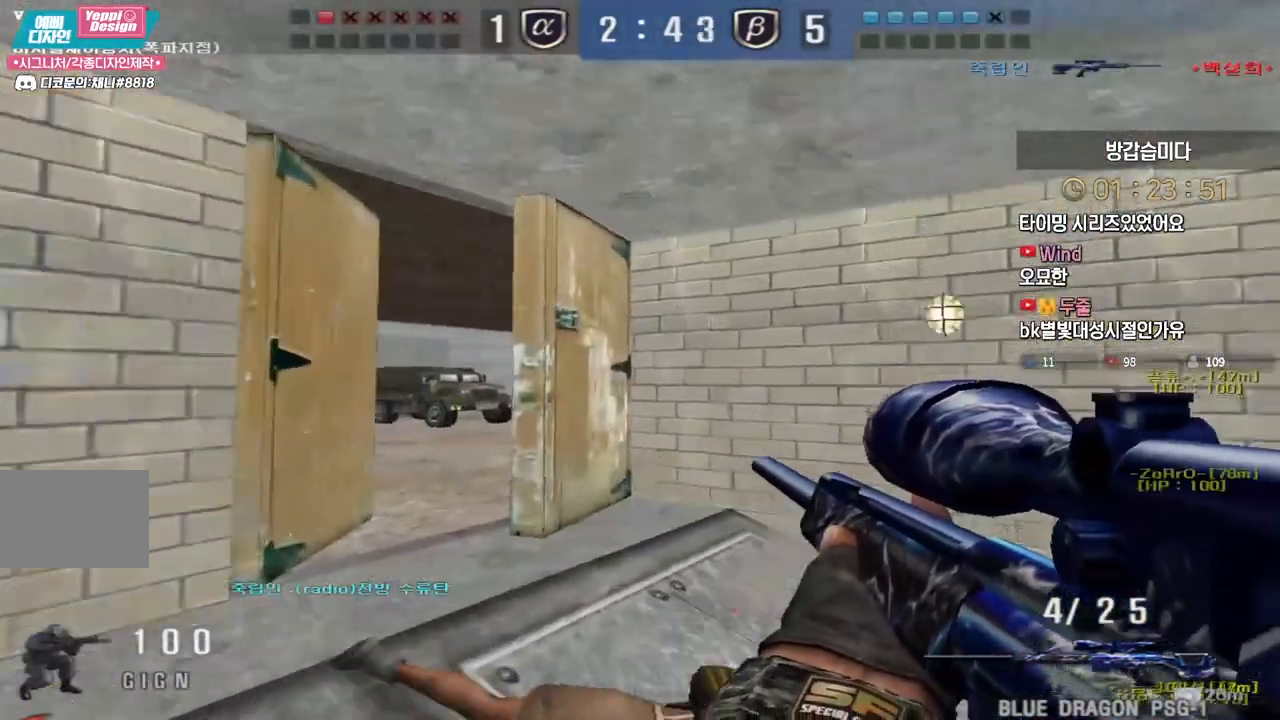
{"keys": ["a", "w"], "events": [[300, "ctrl", "down"], [317, "a", "up"], [333, "ctrl", "up"], [333, "space", "down"], [333, "w", "up"], [383, "a", "down"], [383, "space", "up"], [400, "w", "down"]]}